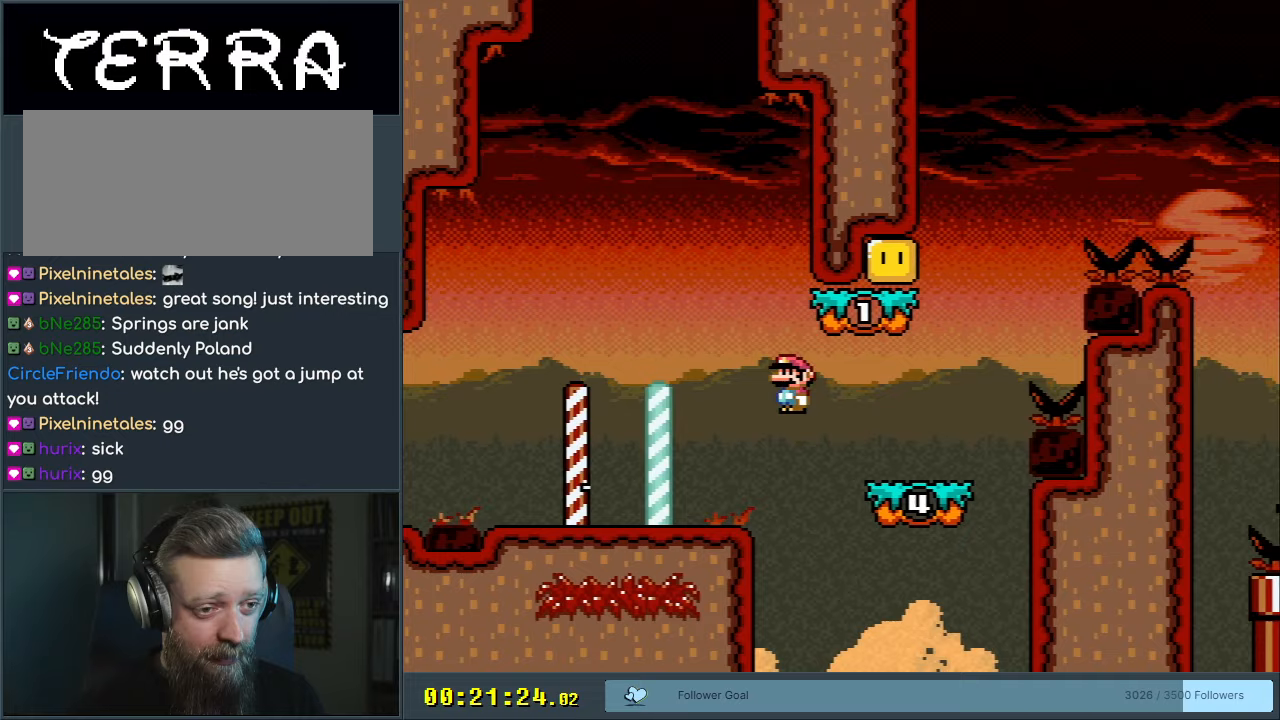
Gameplay with a controller (Nintendo layout); each line is a JSON object with the inputs held at the frame after it. "events" lists button and stick changes between this image and that frame as [ms after this image, input, new state], when the widget could be followed in between. Not read: L3 R3.
{"buttons": ["Y", "DPAD_RIGHT"], "events": [[100, "DPAD_RIGHT", "up"], [150, "DPAD_LEFT", "down"], [400, "DPAD_LEFT", "up"], [450, "DPAD_RIGHT", "down"], [467, "A", "up"], [483, "X", "up"], [483, "Y", "down"]]}
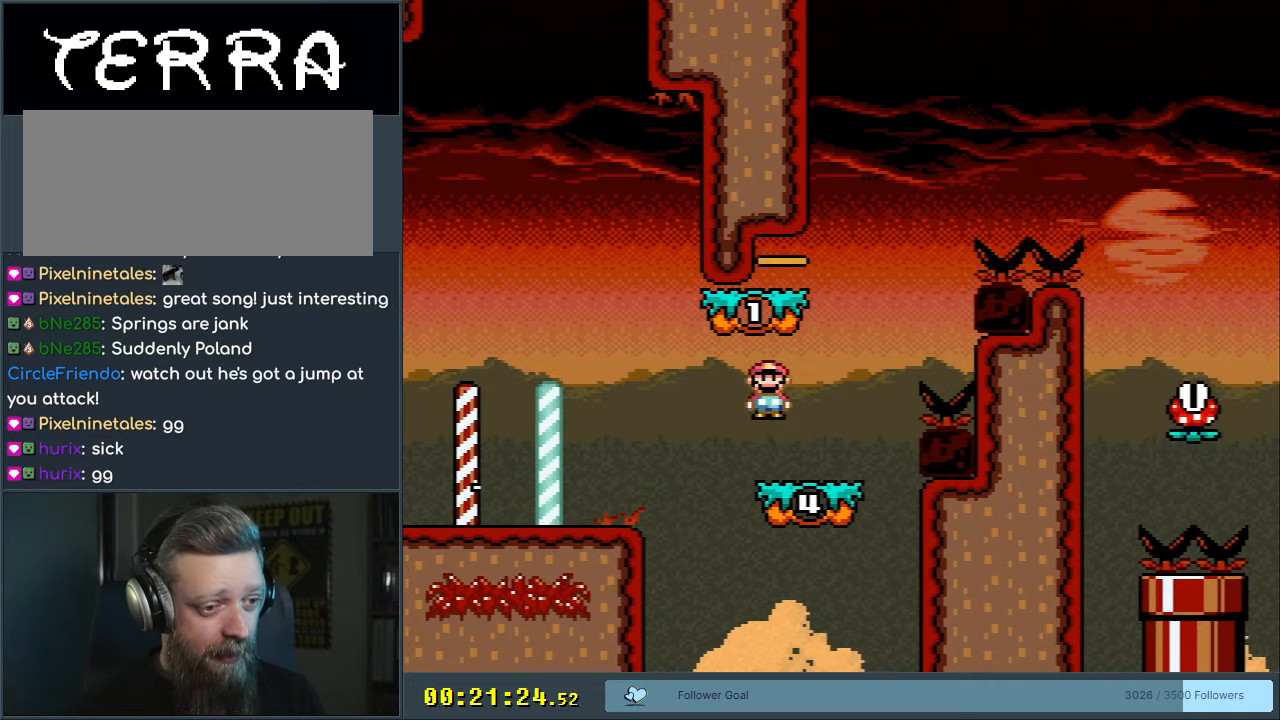
{"buttons": ["Y", "DPAD_LEFT"], "events": [[167, "B", "down"], [217, "DPAD_RIGHT", "up"], [233, "DPAD_UP", "down"], [250, "DPAD_LEFT", "down"], [250, "DPAD_UP", "up"], [500, "B", "up"]]}
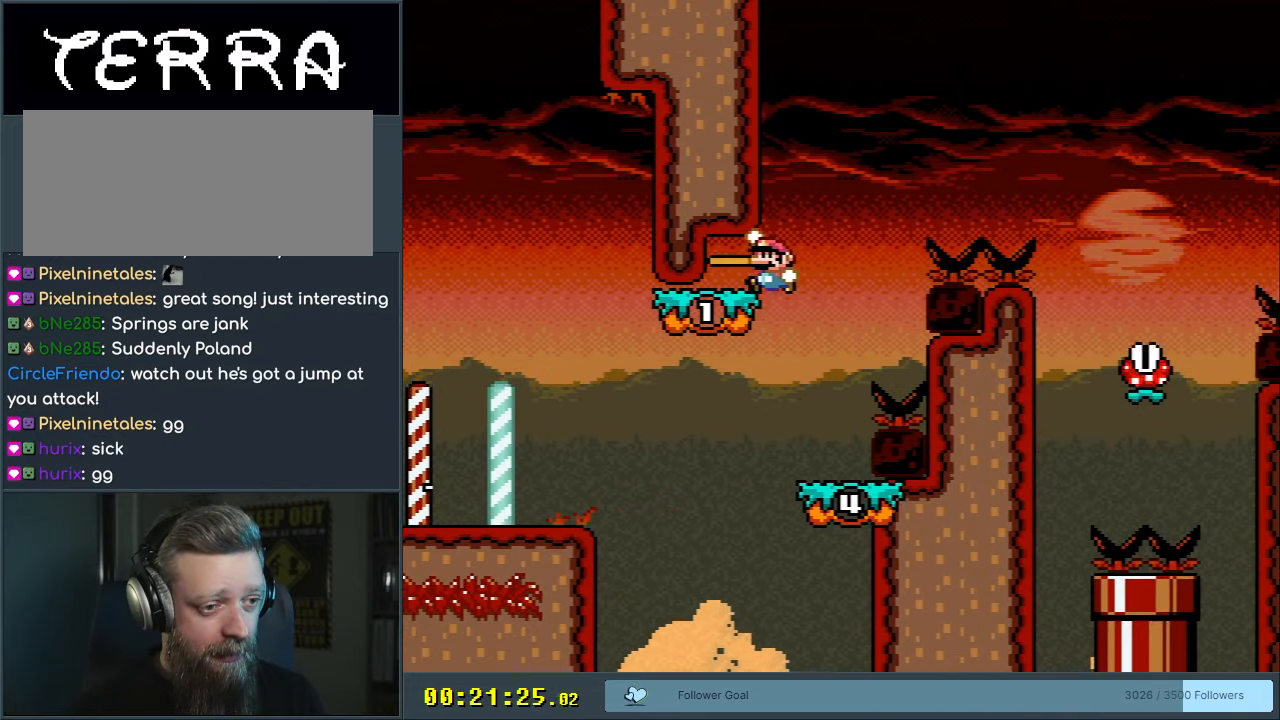
{"buttons": ["X", "DPAD_RIGHT"], "events": [[150, "DPAD_LEFT", "up"], [333, "Y", "up"], [350, "DPAD_RIGHT", "down"], [367, "X", "down"]]}
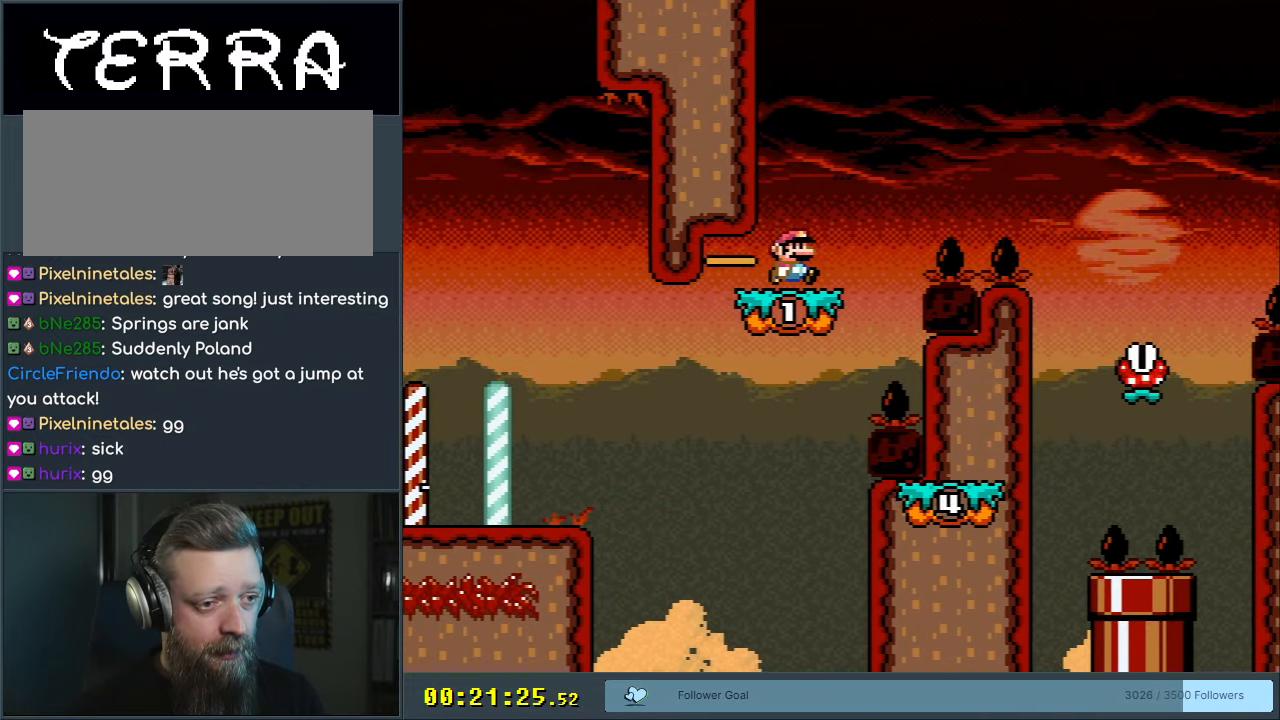
{"buttons": ["X", "DPAD_RIGHT"], "events": [[50, "A", "down"], [350, "A", "up"]]}
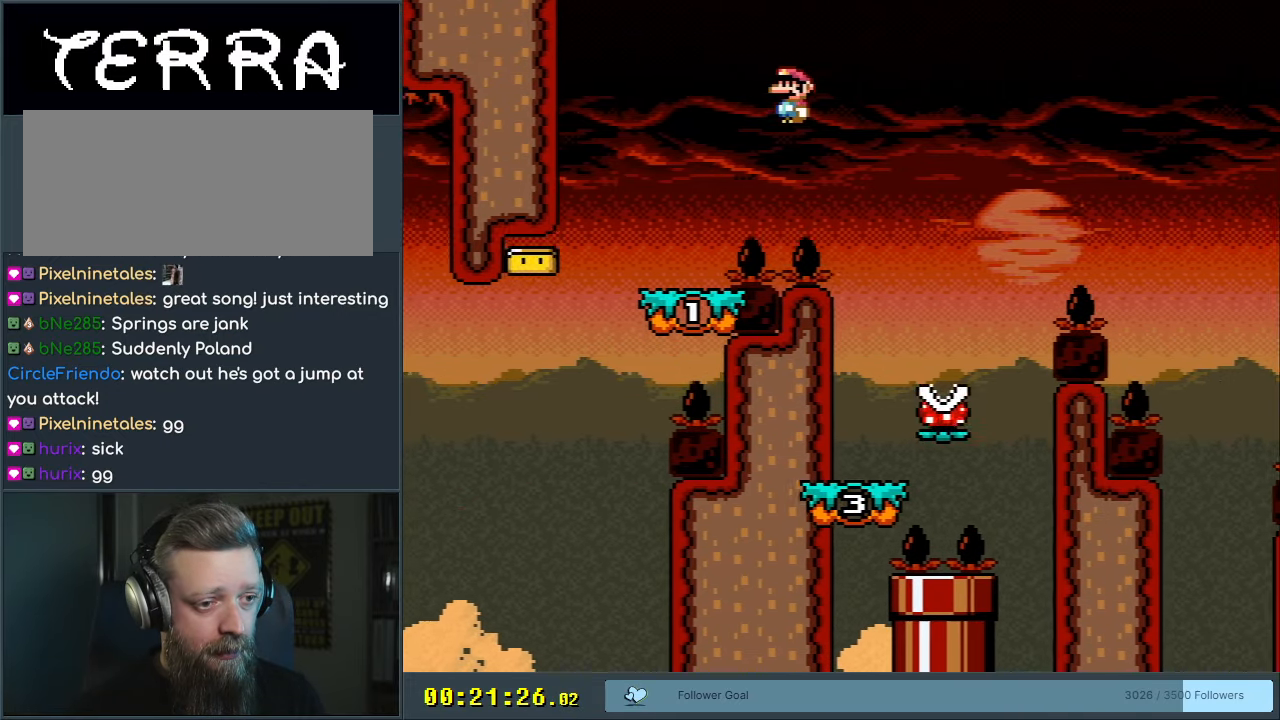
{"buttons": ["A", "X", "DPAD_RIGHT"], "events": [[117, "DPAD_RIGHT", "up"], [217, "DPAD_LEFT", "down"], [250, "A", "down"], [350, "DPAD_LEFT", "up"], [433, "DPAD_RIGHT", "down"]]}
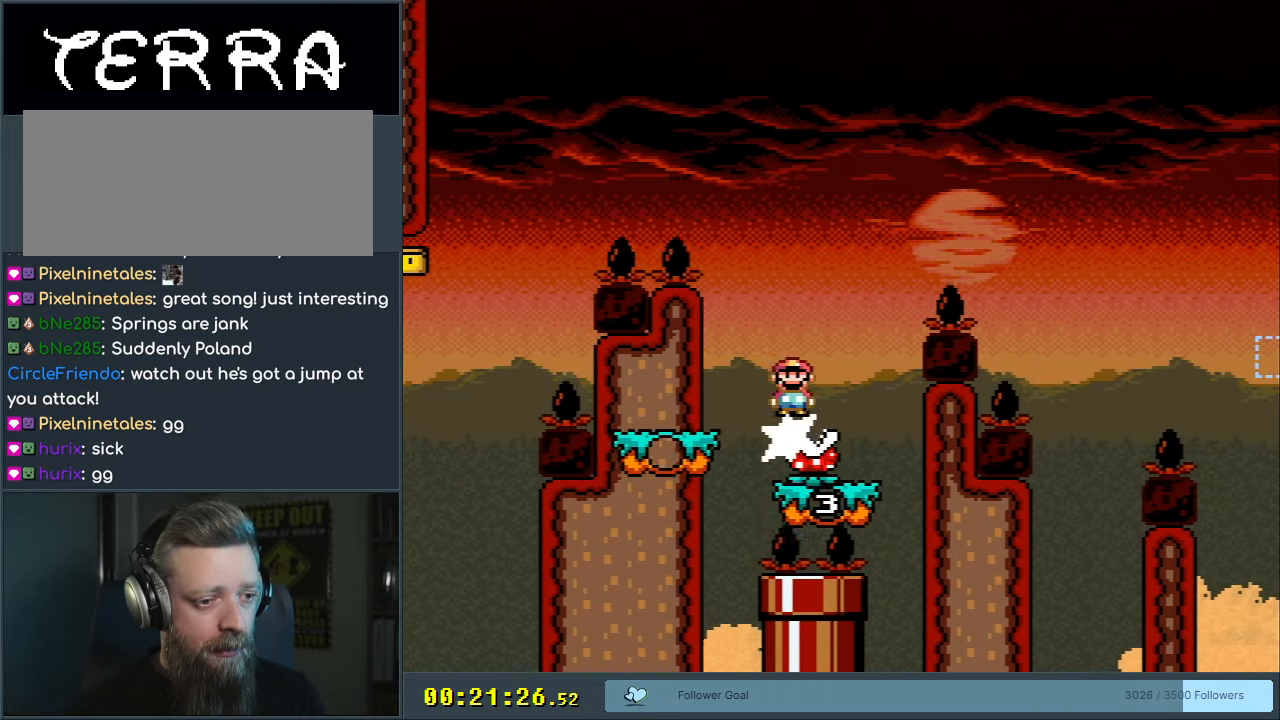
{"buttons": ["A", "X", "DPAD_RIGHT"], "events": [[17, "DPAD_RIGHT", "up"], [117, "DPAD_RIGHT", "down"]]}
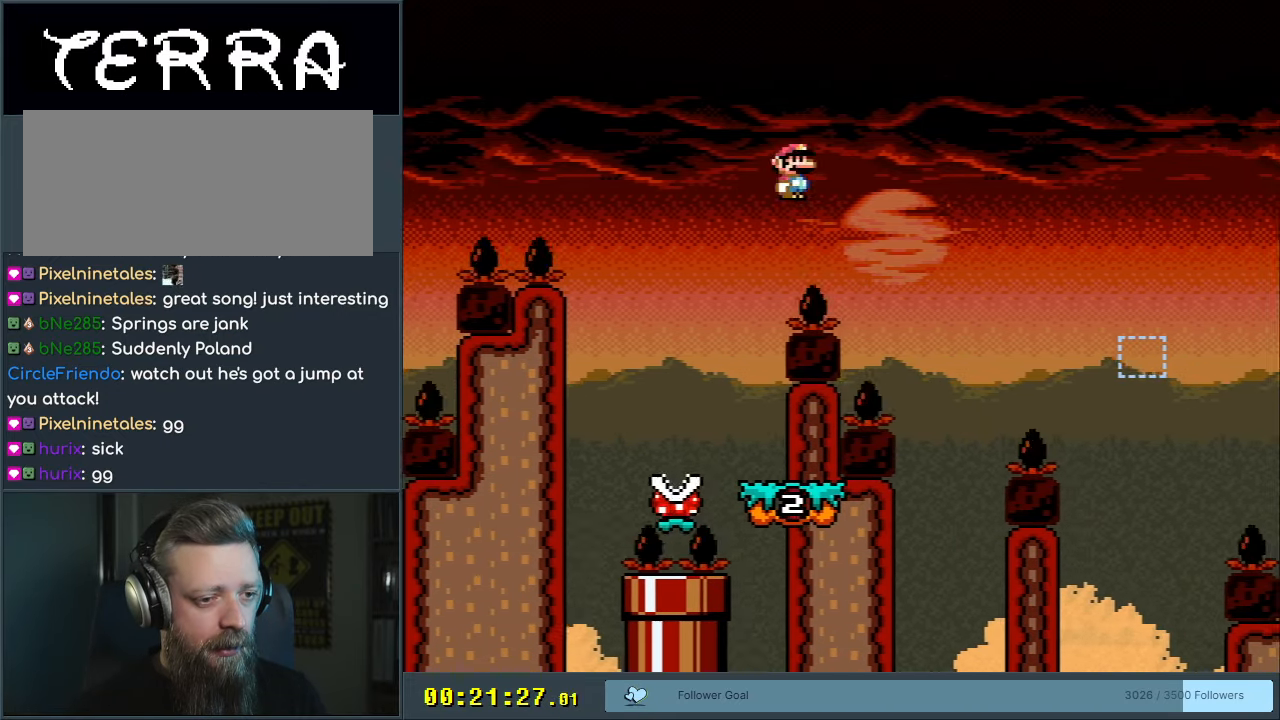
{"buttons": ["Y"], "events": [[83, "DPAD_RIGHT", "up"], [217, "DPAD_LEFT", "down"], [367, "DPAD_LEFT", "up"], [383, "A", "up"], [433, "X", "up"], [450, "Y", "down"]]}
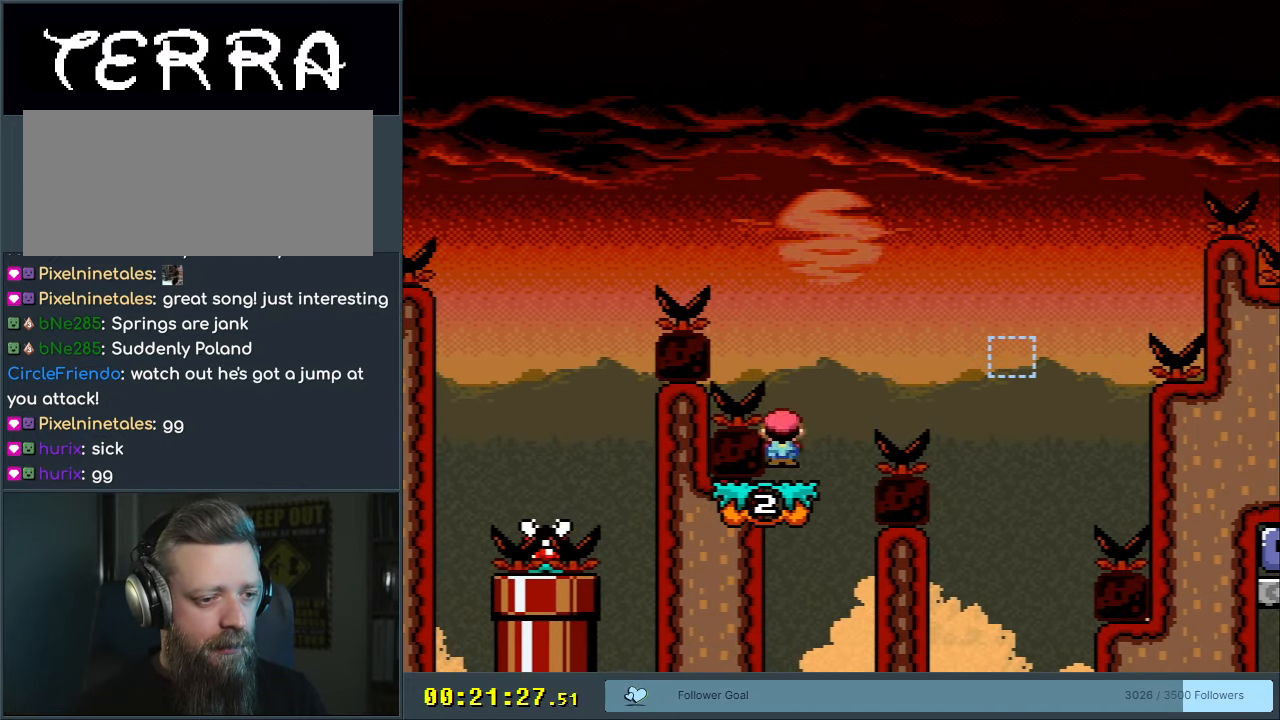
{"buttons": ["Y", "DPAD_RIGHT"], "events": [[167, "B", "down"], [183, "DPAD_RIGHT", "down"], [483, "B", "up"]]}
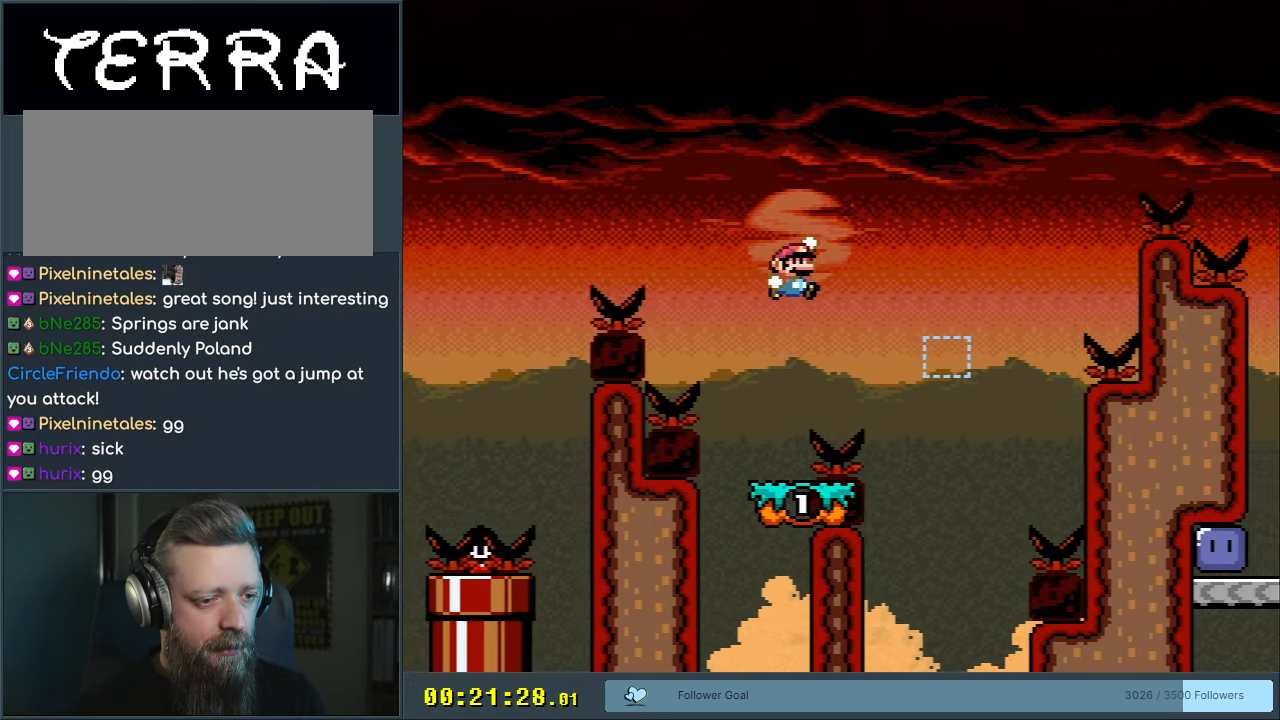
{"buttons": ["Y", "DPAD_RIGHT"], "events": [[33, "B", "down"], [50, "DPAD_RIGHT", "up"], [267, "DPAD_LEFT", "down"], [317, "B", "up"], [383, "DPAD_LEFT", "up"], [467, "DPAD_RIGHT", "down"]]}
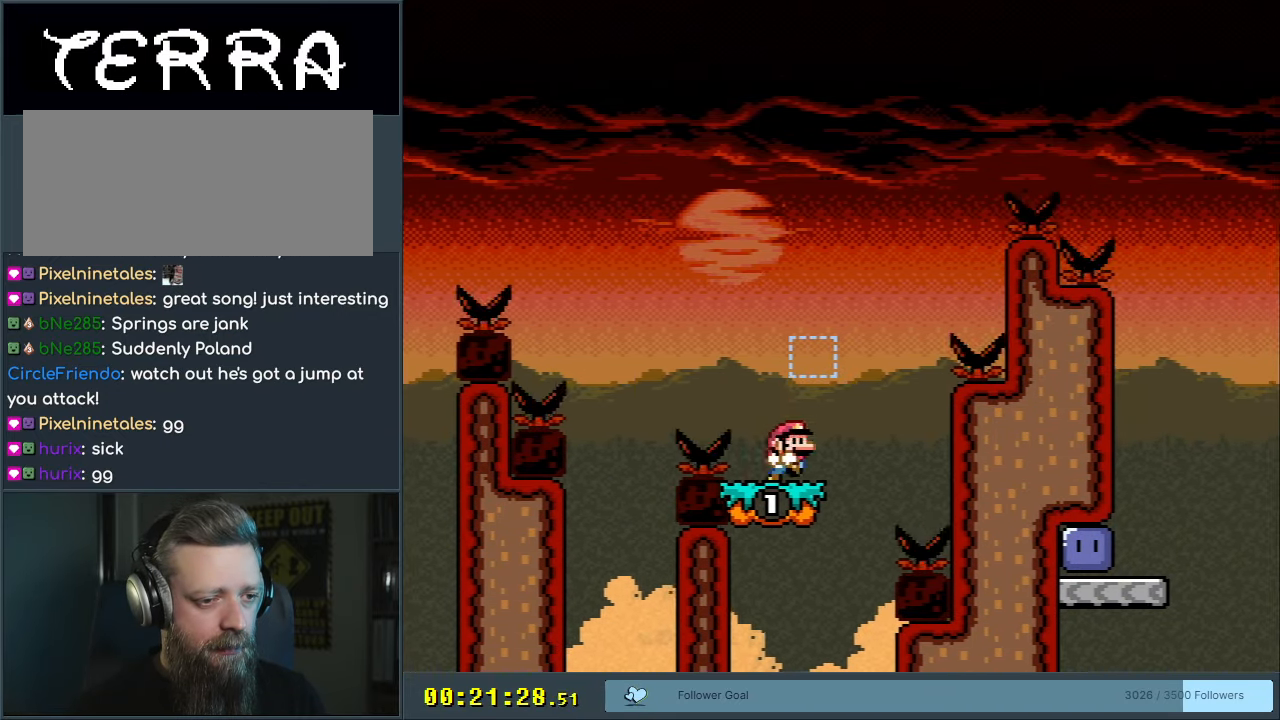
{"buttons": ["B", "Y", "DPAD_LEFT"], "events": [[33, "B", "down"], [33, "DPAD_RIGHT", "up"], [150, "DPAD_RIGHT", "down"], [200, "B", "up"], [383, "B", "down"], [383, "DPAD_RIGHT", "up"], [433, "DPAD_LEFT", "down"]]}
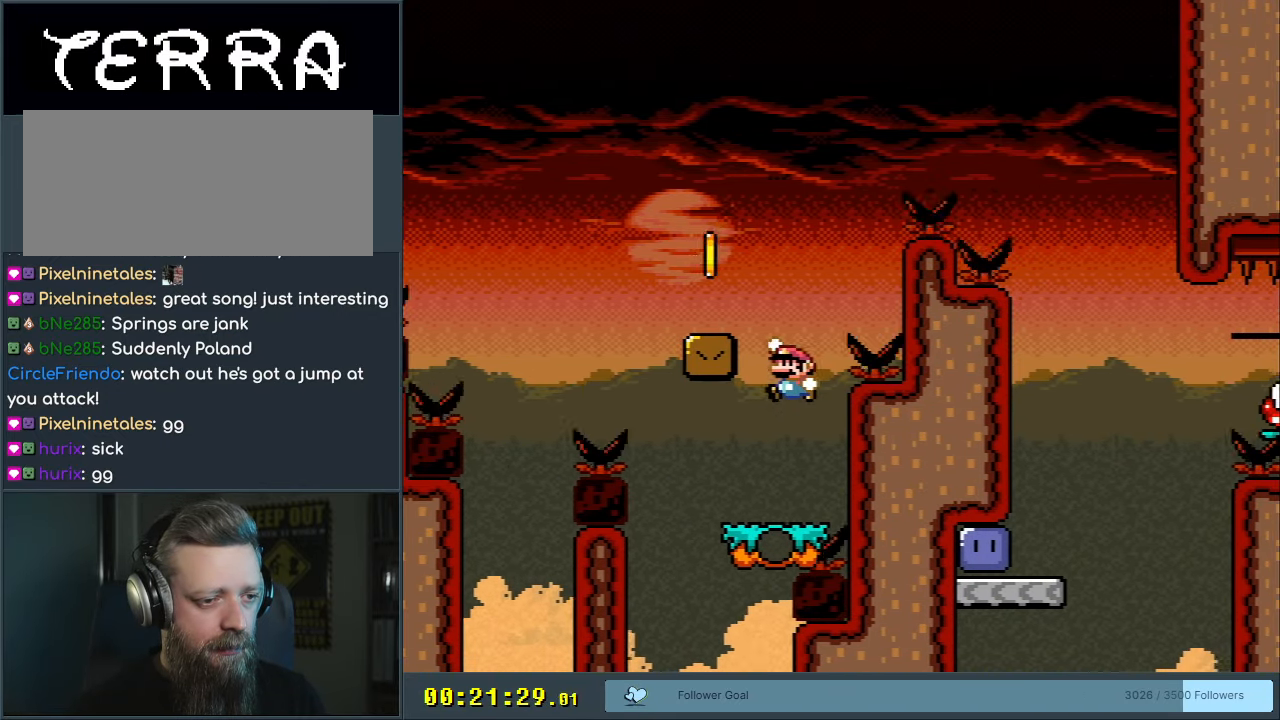
{"buttons": ["Y", "DPAD_RIGHT"], "events": [[283, "DPAD_LEFT", "up"], [350, "B", "up"], [383, "DPAD_RIGHT", "down"]]}
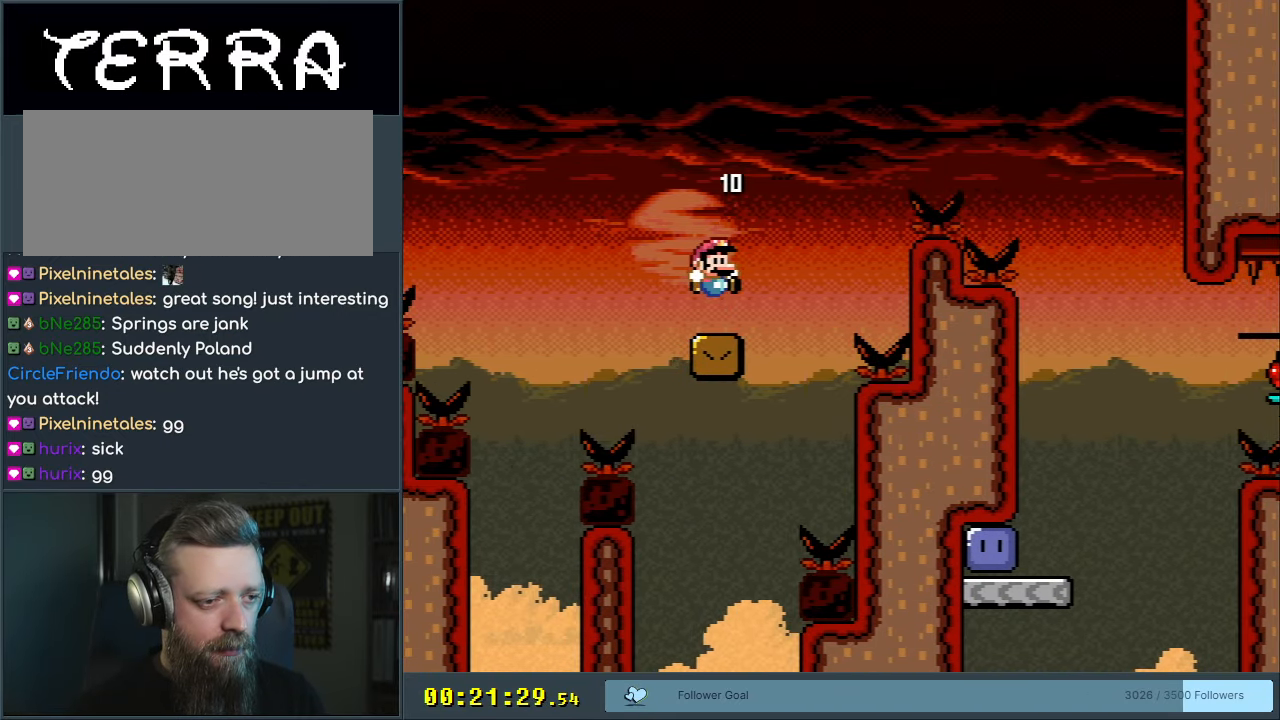
{"buttons": ["B", "Y", "DPAD_RIGHT"], "events": [[133, "B", "down"]]}
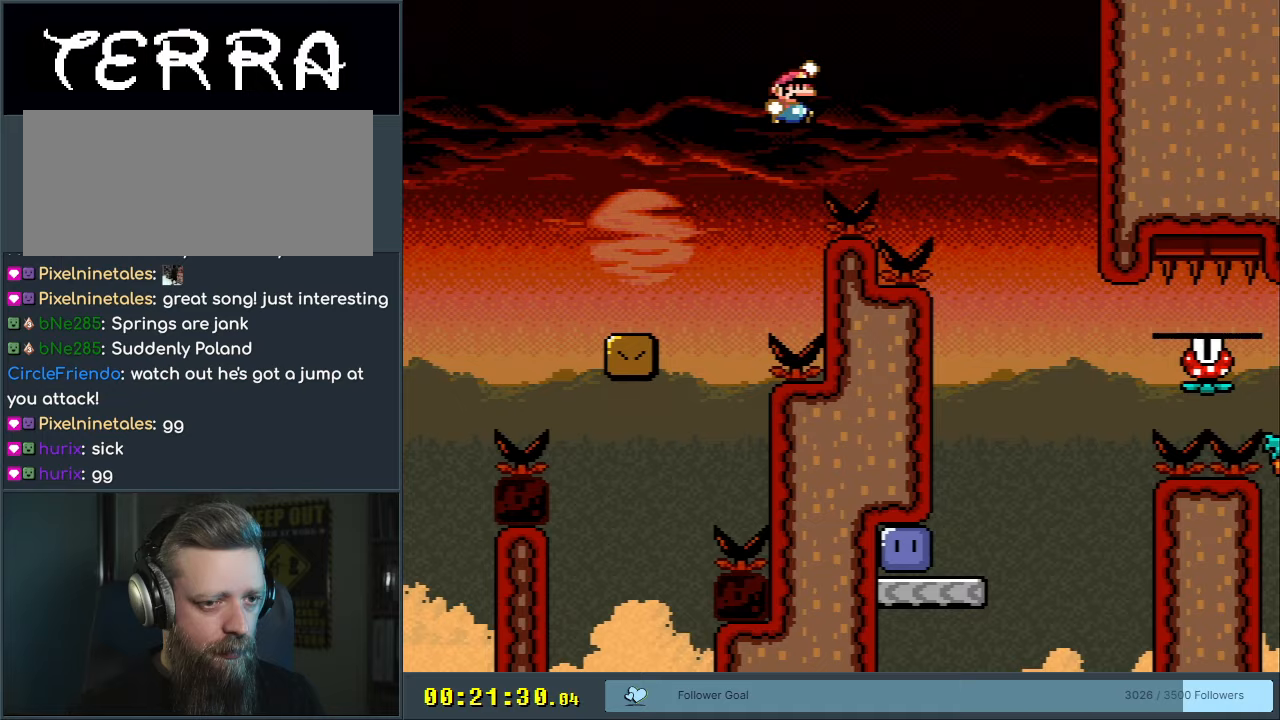
{"buttons": ["B", "Y", "DPAD_LEFT"], "events": [[150, "DPAD_RIGHT", "up"], [400, "DPAD_LEFT", "down"]]}
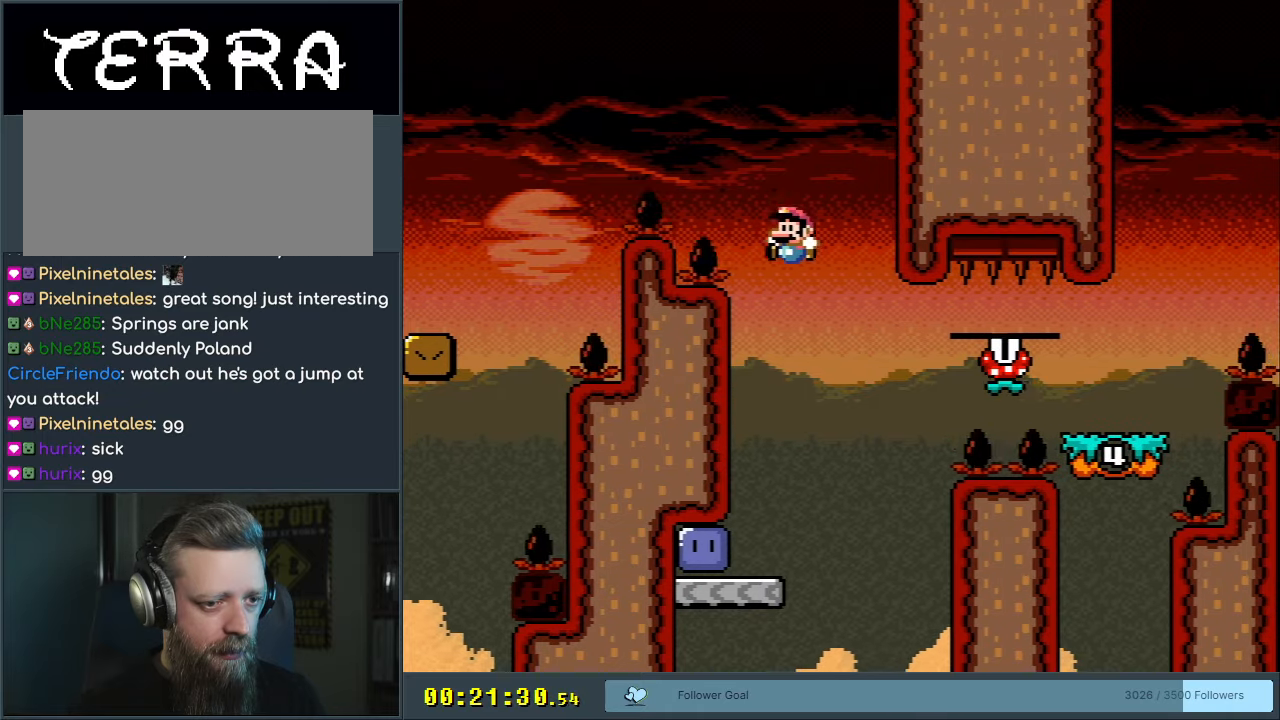
{"buttons": ["Y", "DPAD_RIGHT"], "events": [[50, "B", "up"], [233, "Y", "up"], [450, "Y", "down"], [483, "DPAD_LEFT", "up"], [500, "DPAD_RIGHT", "down"]]}
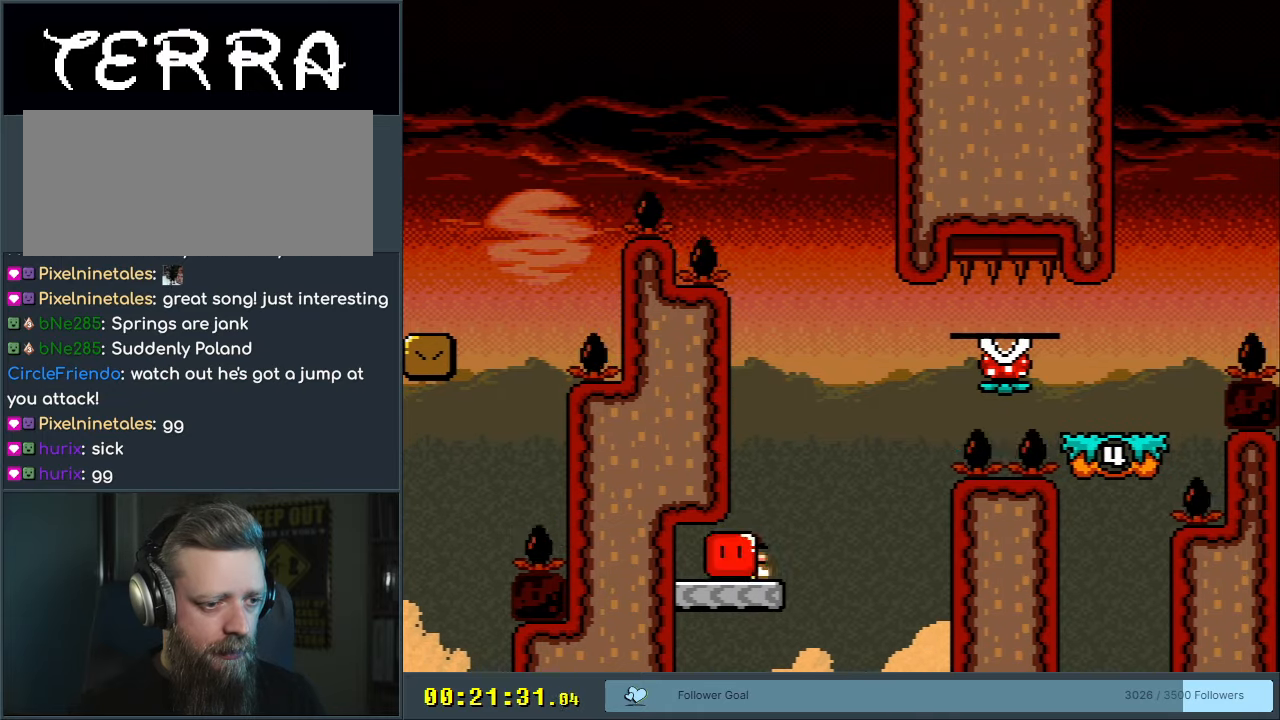
{"buttons": ["B", "Y", "DPAD_DOWN"], "events": [[267, "B", "down"], [400, "DPAD_DOWN", "down"], [450, "DPAD_RIGHT", "up"]]}
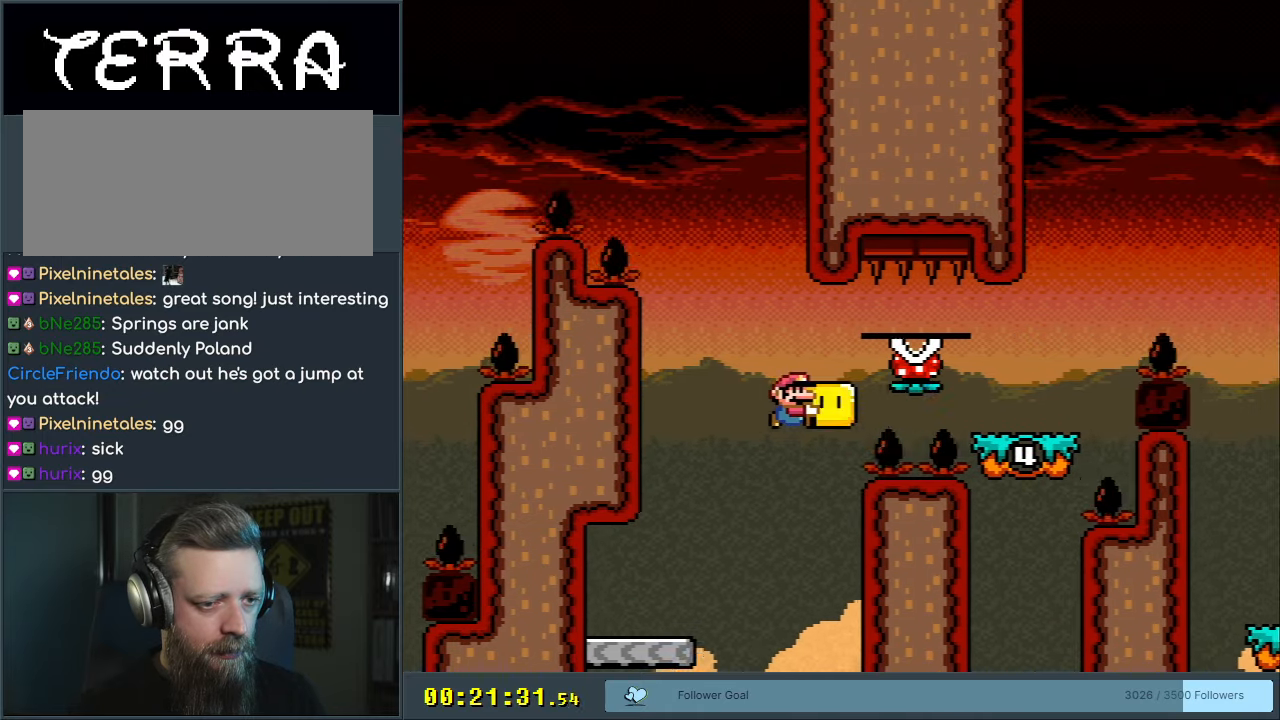
{"buttons": ["Y"], "events": [[100, "Y", "up"], [183, "DPAD_DOWN", "up"], [250, "Y", "down"], [267, "DPAD_RIGHT", "down"], [333, "DPAD_RIGHT", "up"], [433, "B", "up"]]}
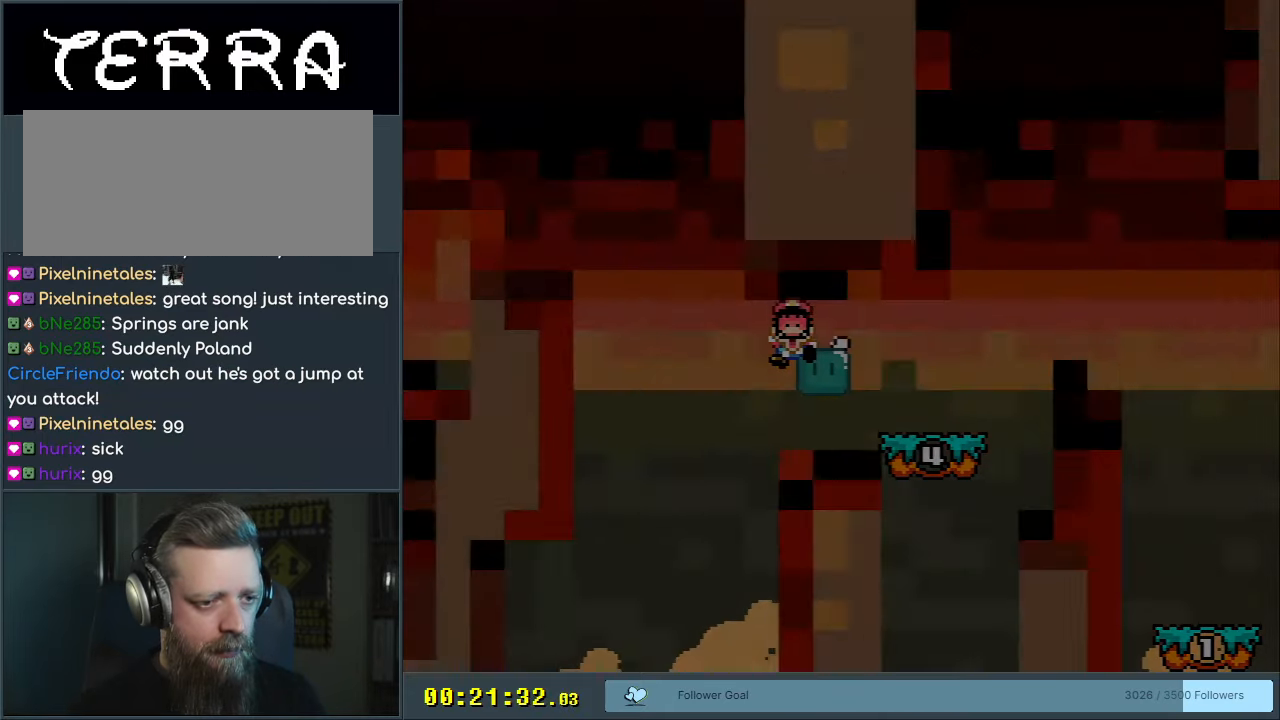
{"buttons": [], "events": [[83, "Y", "up"], [267, "A", "down"], [383, "A", "up"]]}
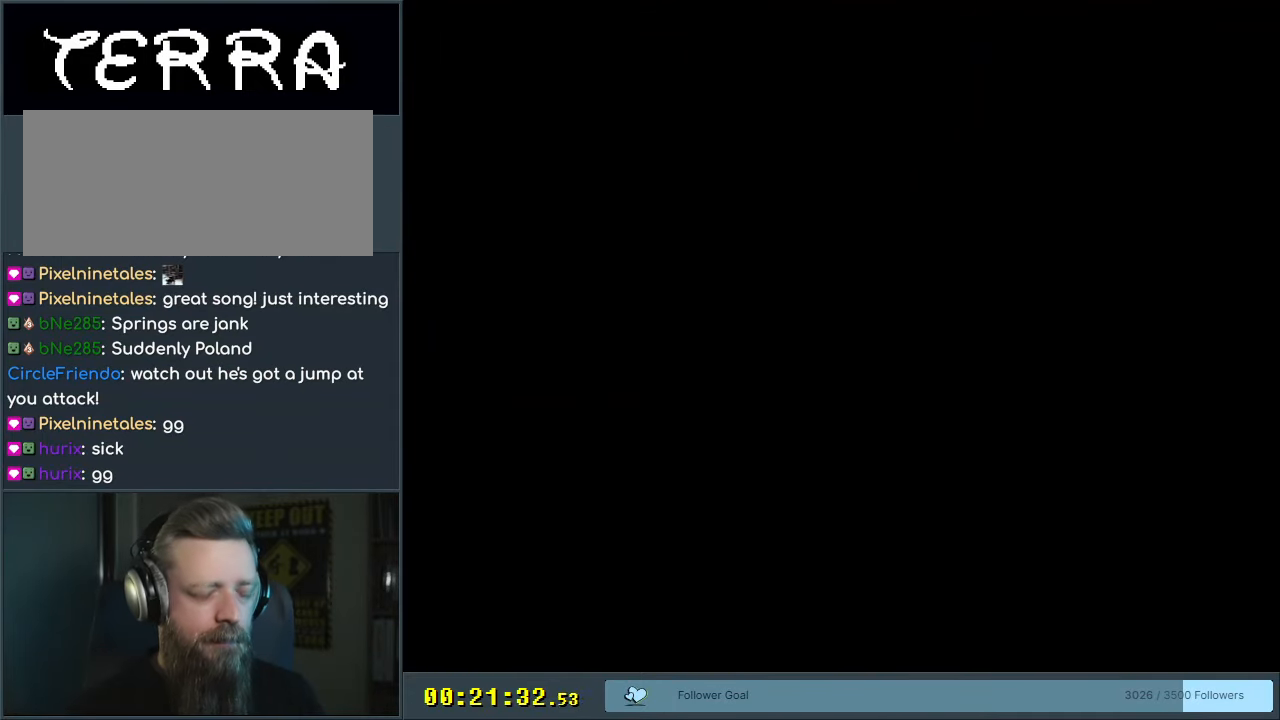
{"buttons": ["B", "Y"], "events": [[183, "Y", "down"], [217, "B", "down"]]}
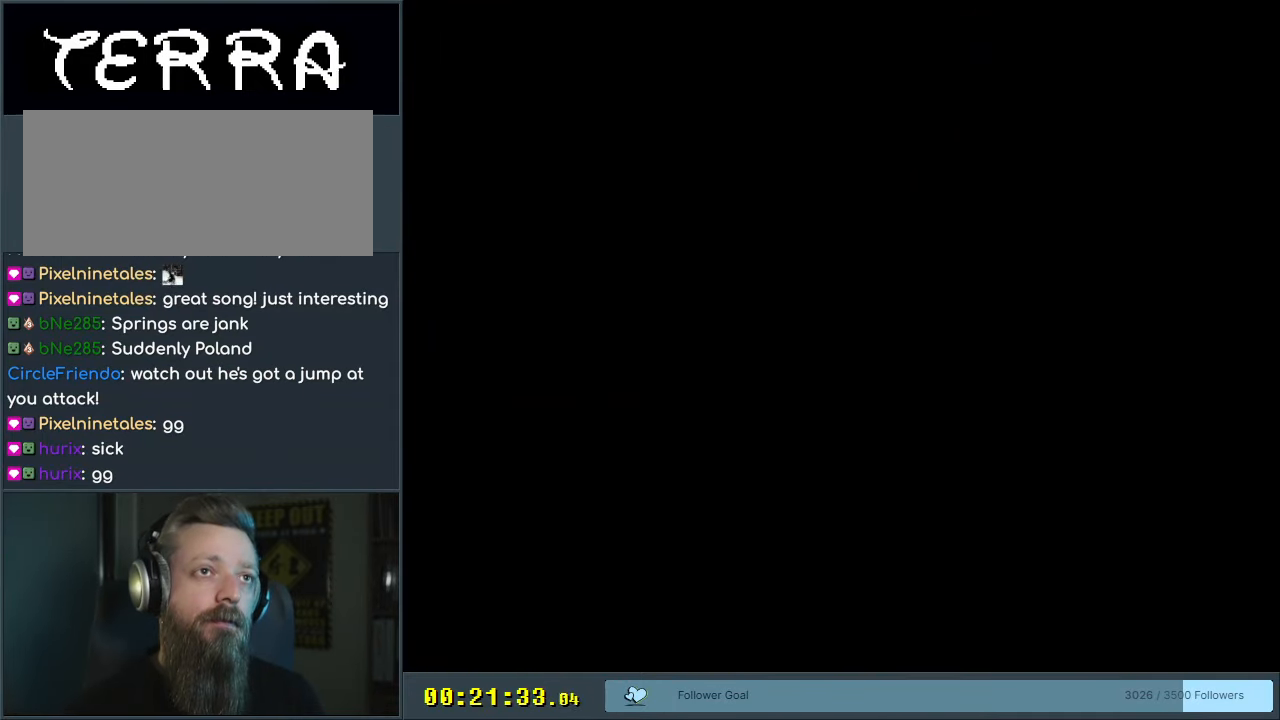
{"buttons": ["Y", "DPAD_LEFT"], "events": [[33, "DPAD_RIGHT", "down"], [283, "DPAD_RIGHT", "up"], [317, "B", "up"], [500, "DPAD_LEFT", "down"]]}
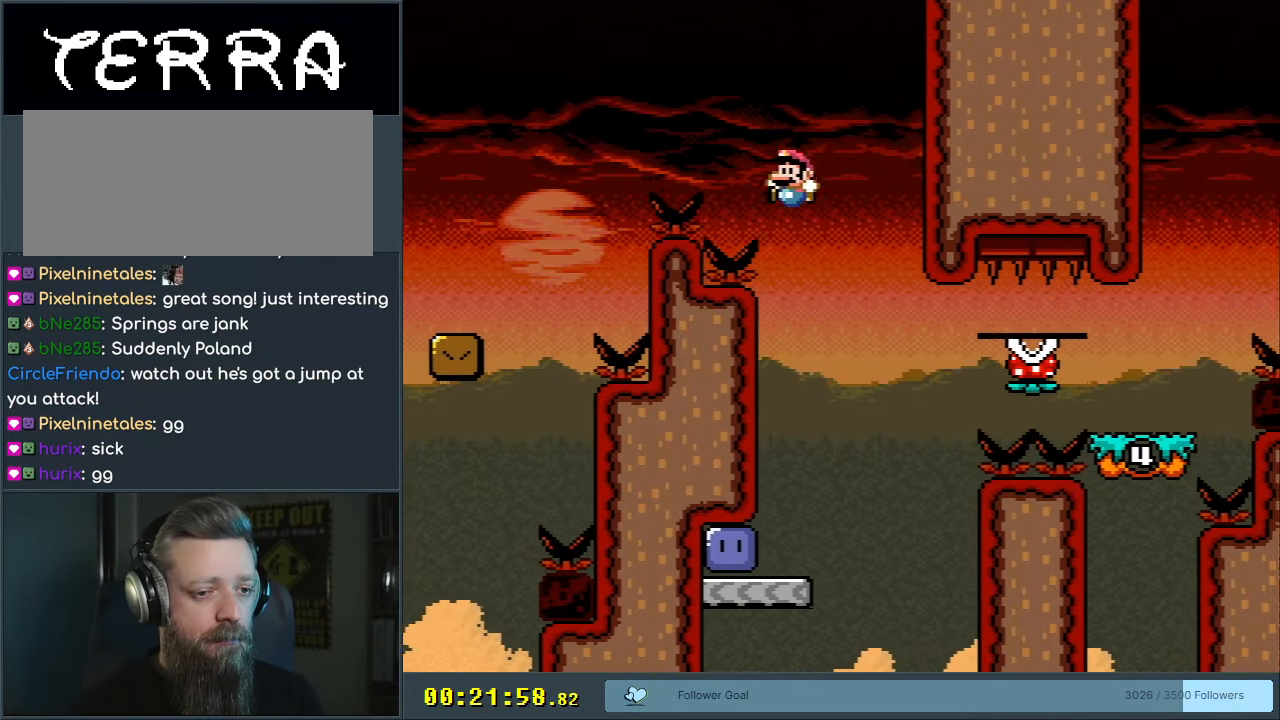
{"buttons": ["DPAD_LEFT"], "events": [[367, "Y", "up"]]}
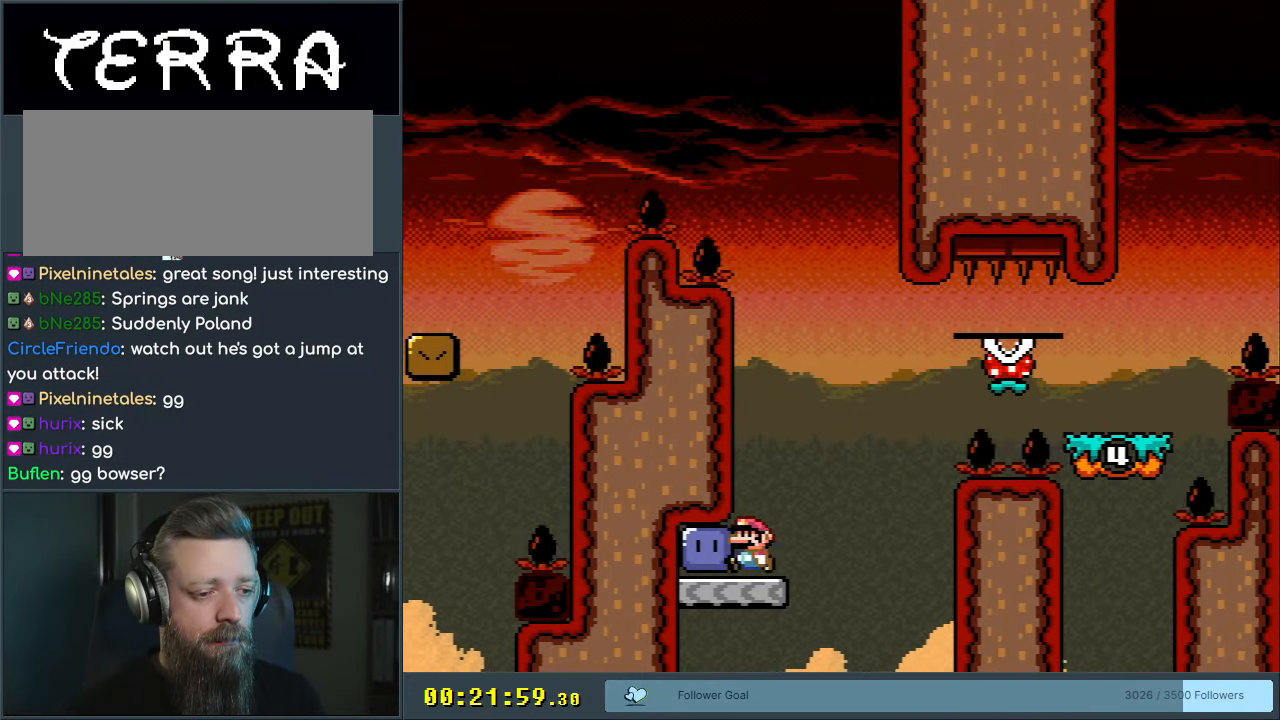
{"buttons": ["B", "Y", "DPAD_RIGHT"], "events": [[33, "Y", "down"], [67, "DPAD_LEFT", "up"], [83, "DPAD_RIGHT", "down"], [333, "B", "down"]]}
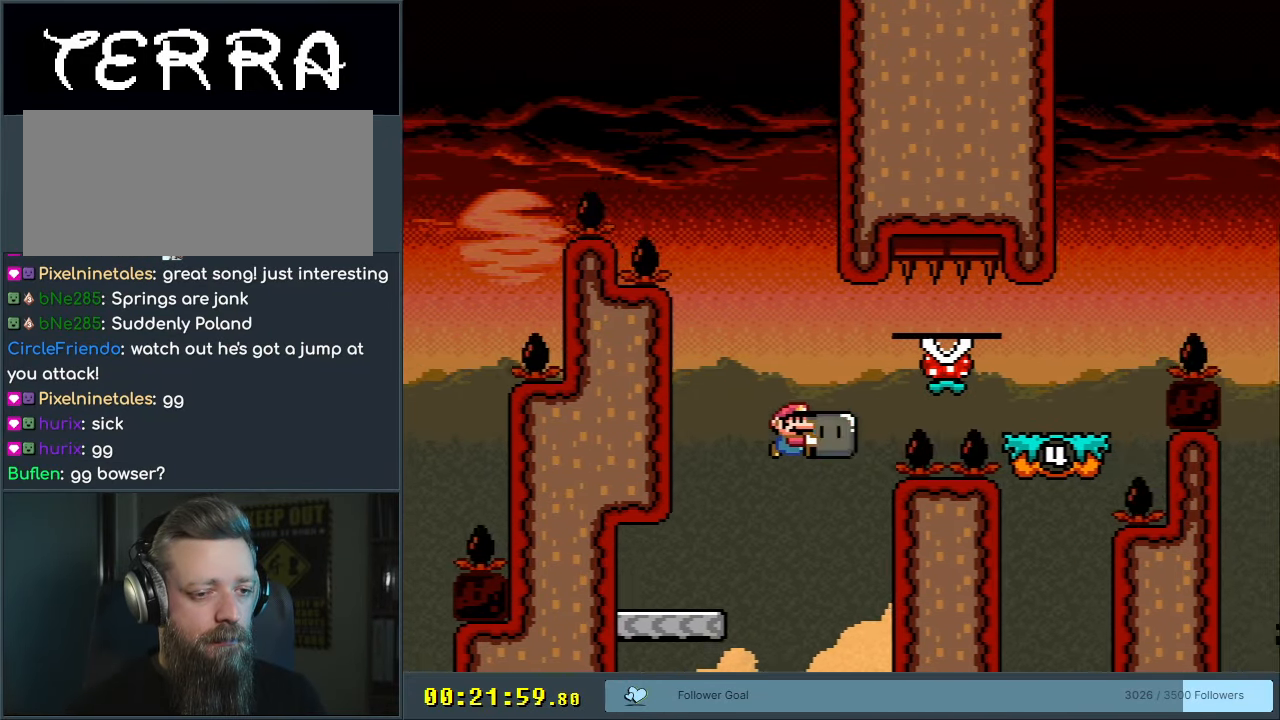
{"buttons": ["Y"], "events": [[400, "DPAD_RIGHT", "up"], [500, "B", "up"]]}
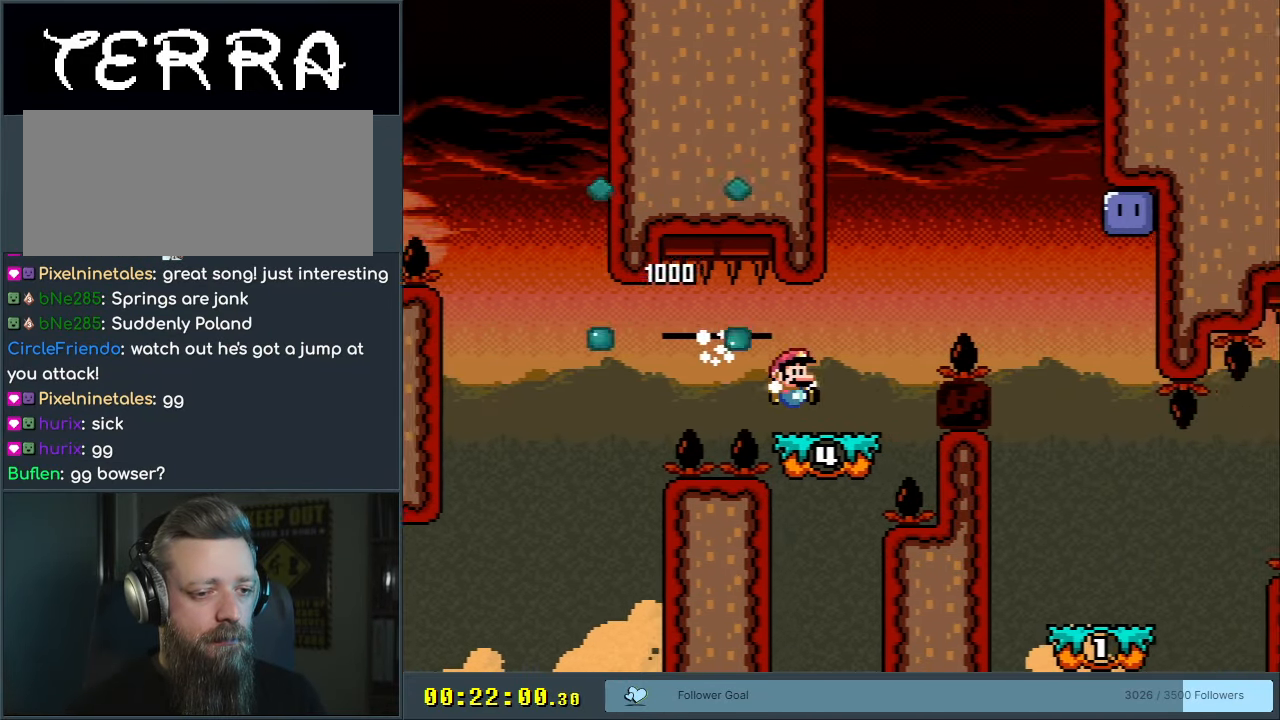
{"buttons": ["B", "Y", "DPAD_RIGHT"], "events": [[17, "DPAD_LEFT", "down"], [150, "DPAD_LEFT", "up"], [167, "B", "down"], [183, "DPAD_RIGHT", "down"]]}
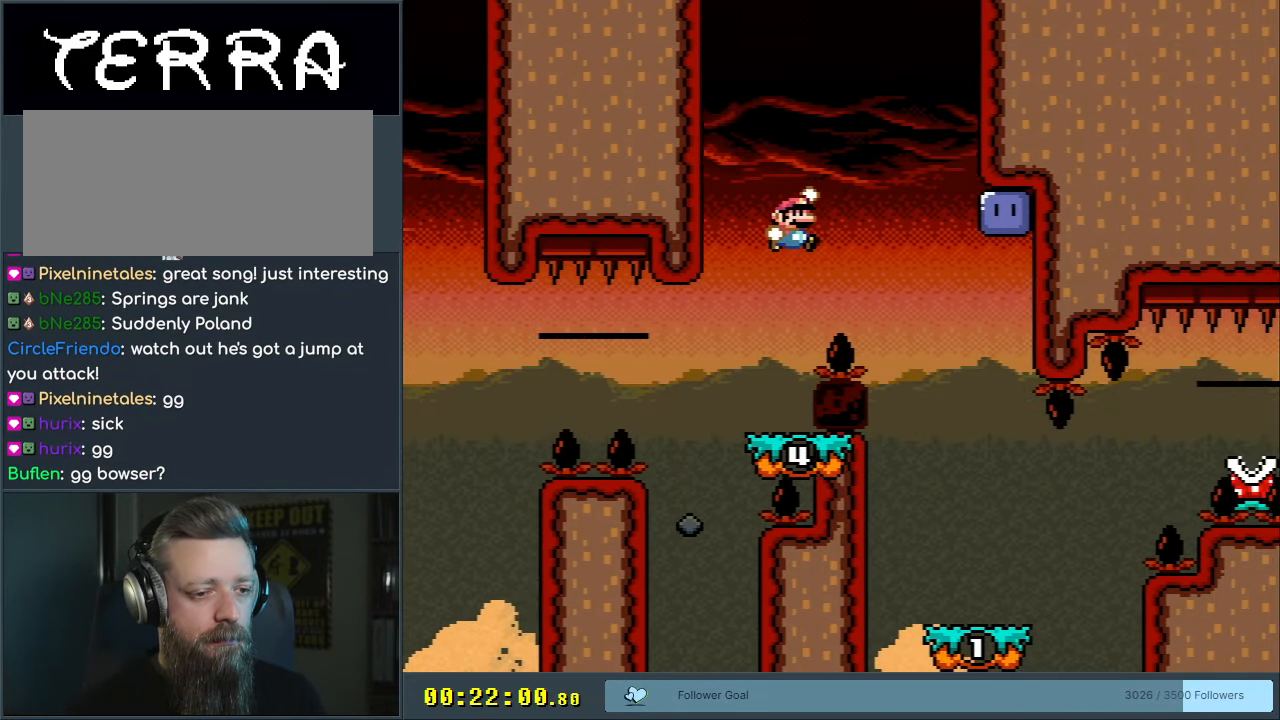
{"buttons": ["B", "Y"], "events": [[67, "B", "up"], [117, "DPAD_RIGHT", "up"], [250, "DPAD_LEFT", "down"], [483, "B", "down"], [500, "DPAD_LEFT", "up"]]}
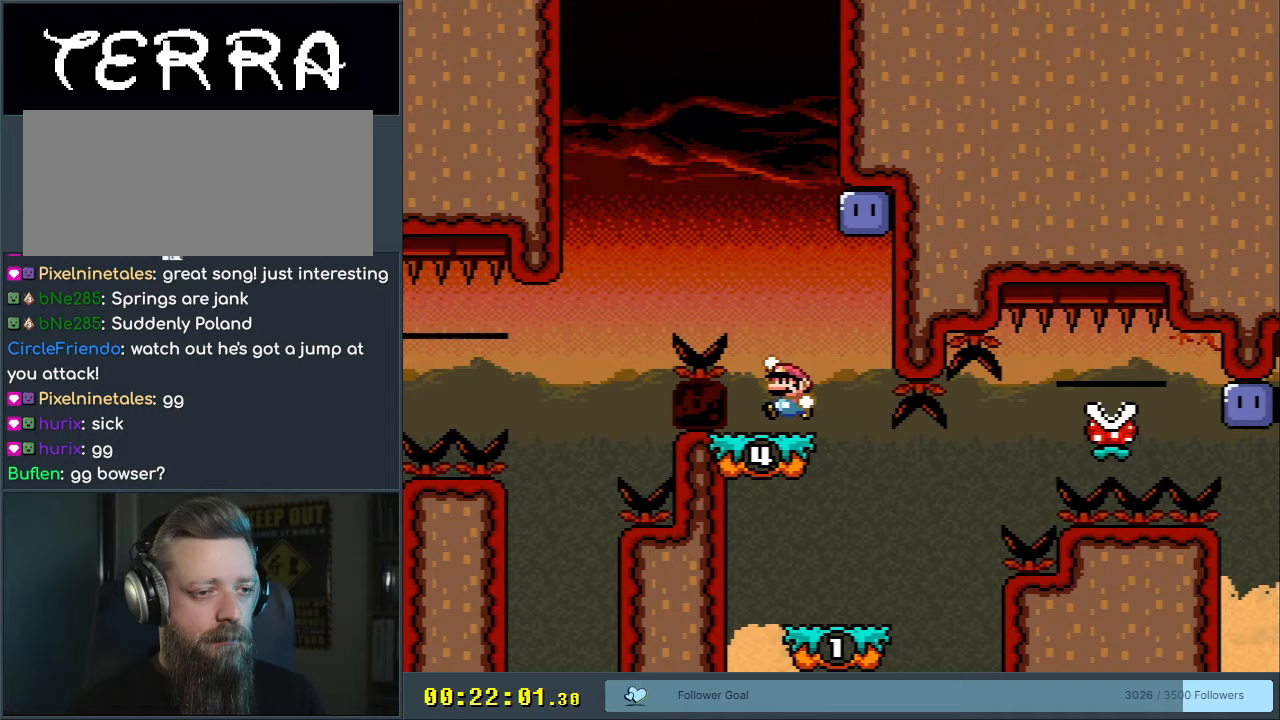
{"buttons": ["B", "Y"], "events": [[33, "DPAD_RIGHT", "down"], [300, "Y", "up"], [367, "DPAD_RIGHT", "up"], [433, "Y", "down"]]}
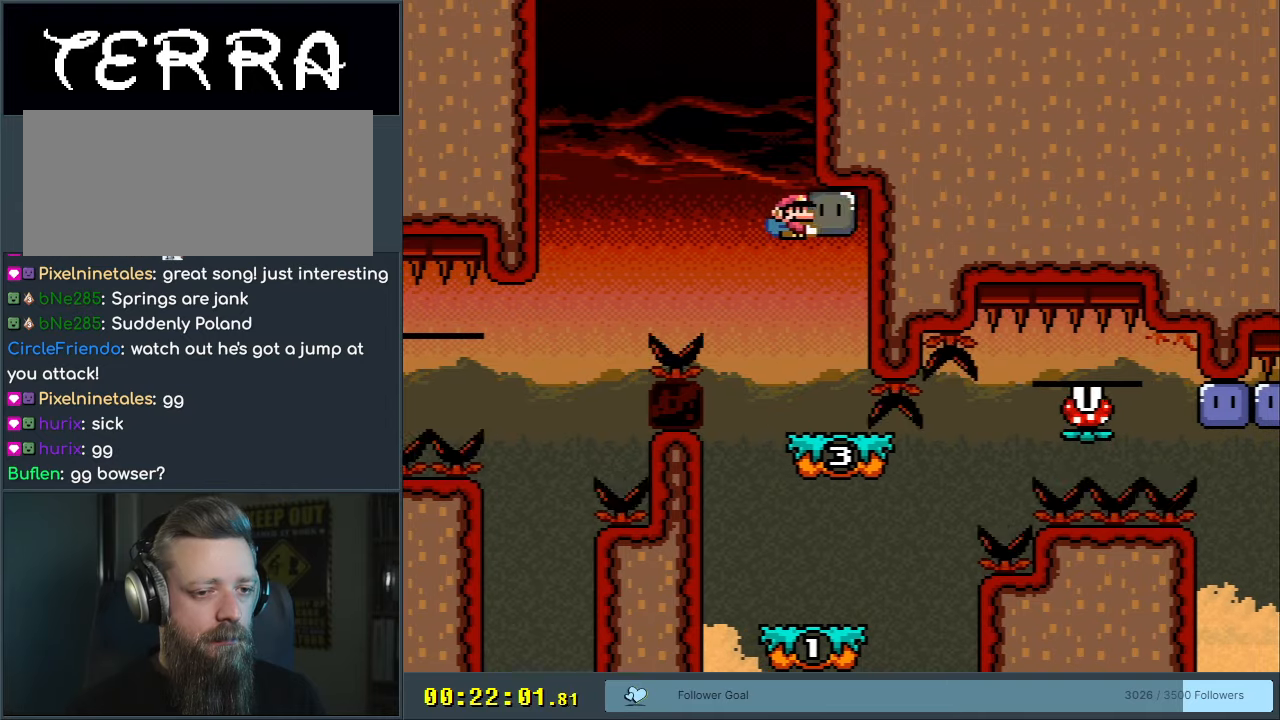
{"buttons": ["Y", "DPAD_RIGHT"], "events": [[117, "B", "up"], [117, "DPAD_LEFT", "down"], [250, "DPAD_LEFT", "up"], [433, "DPAD_RIGHT", "down"]]}
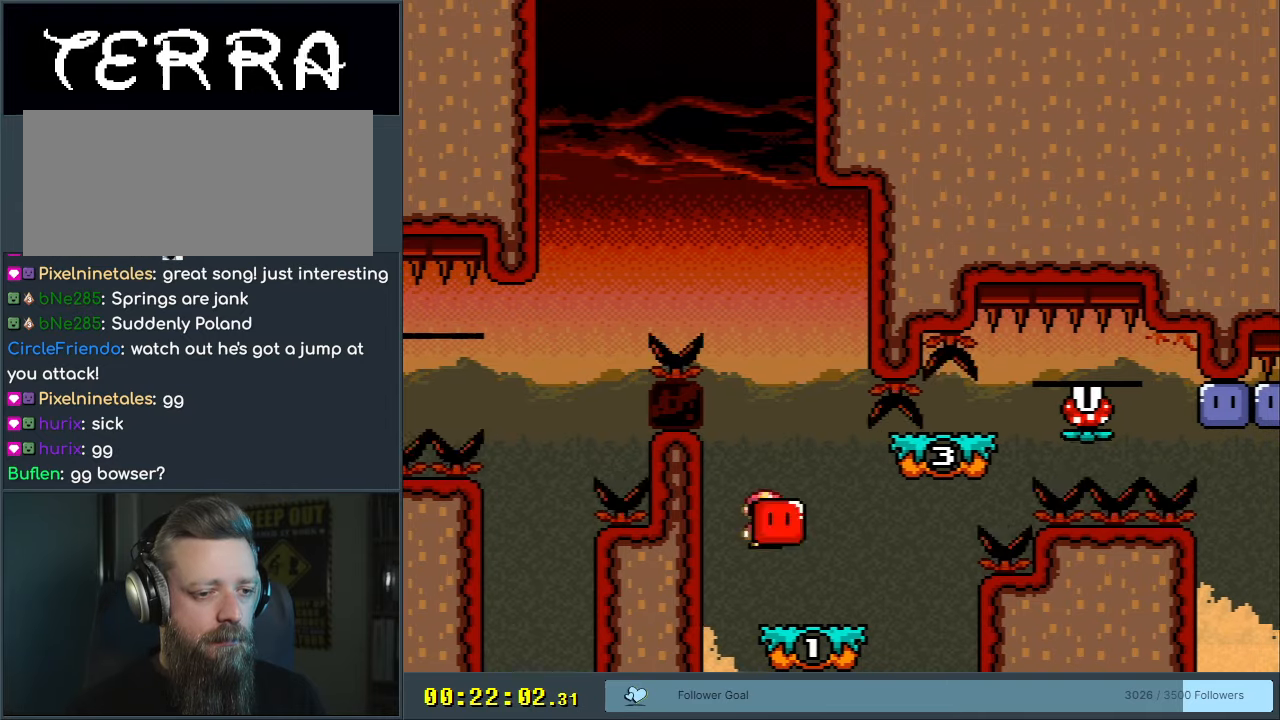
{"buttons": ["Y", "DPAD_RIGHT"], "events": [[233, "B", "down"], [483, "B", "up"]]}
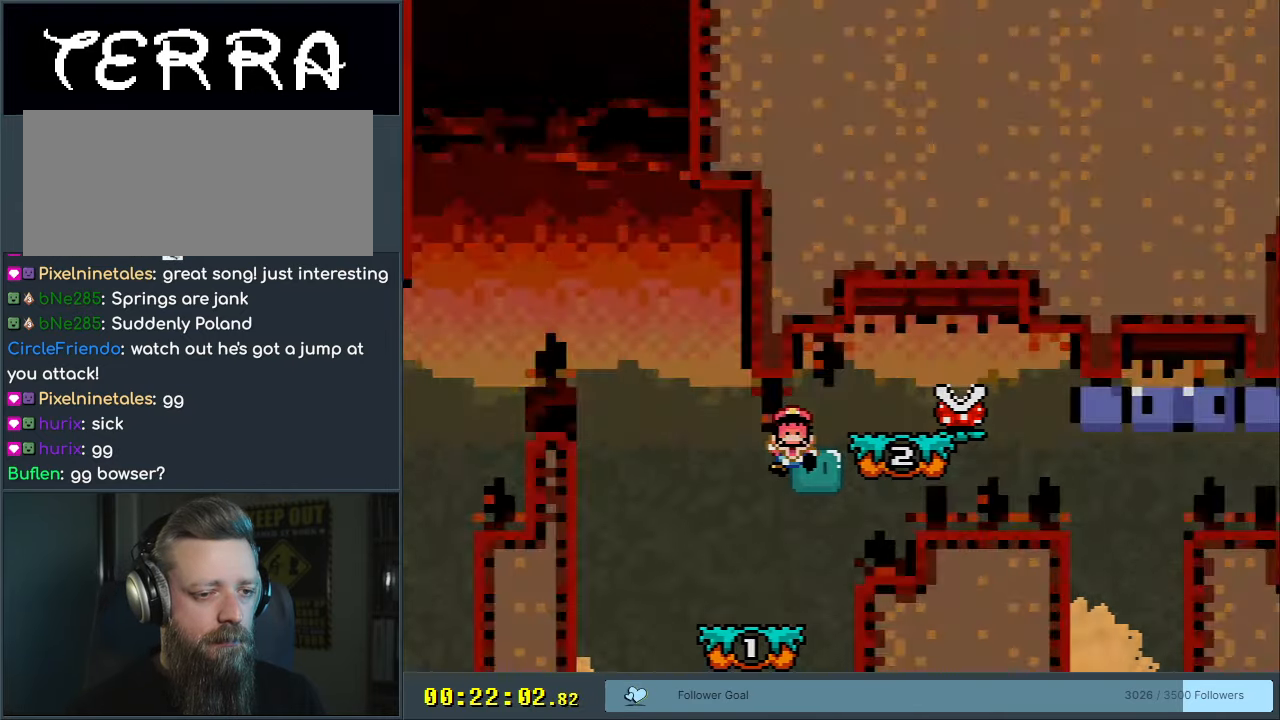
{"buttons": [], "events": [[33, "DPAD_RIGHT", "up"], [267, "Y", "up"], [350, "A", "down"], [500, "A", "up"]]}
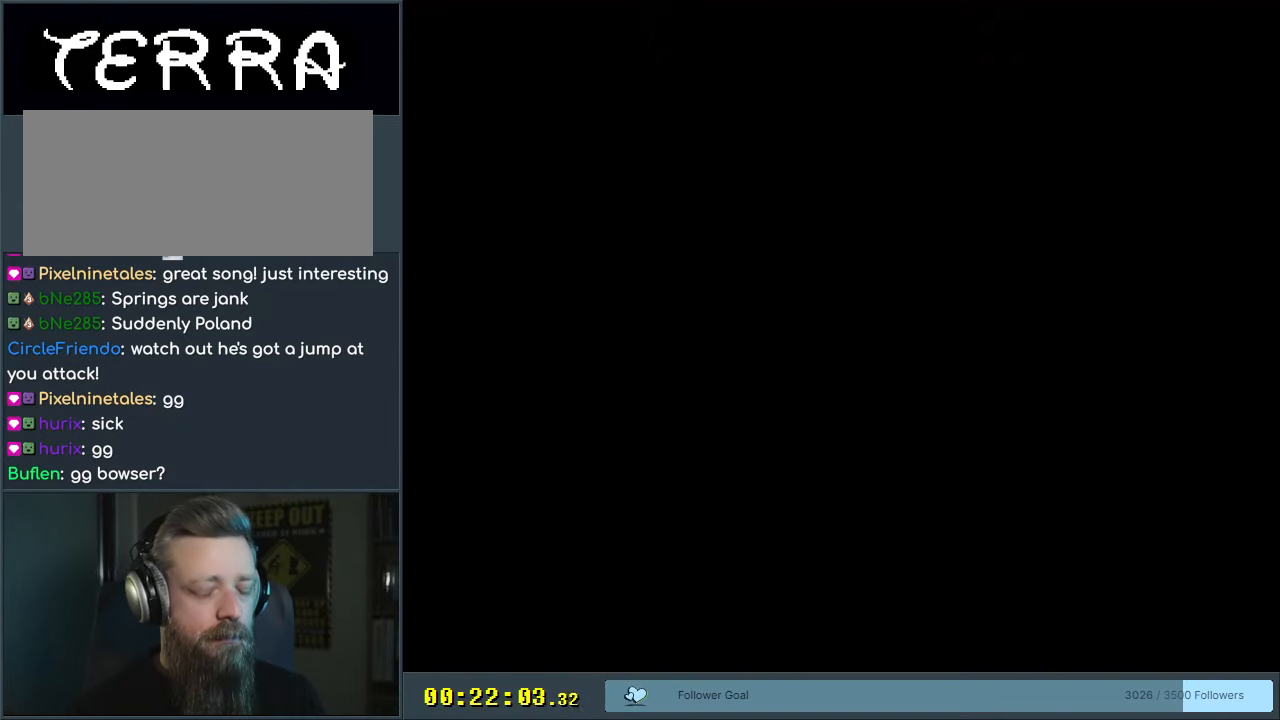
{"buttons": ["Y", "DPAD_RIGHT"], "events": [[283, "Y", "down"], [383, "DPAD_RIGHT", "down"]]}
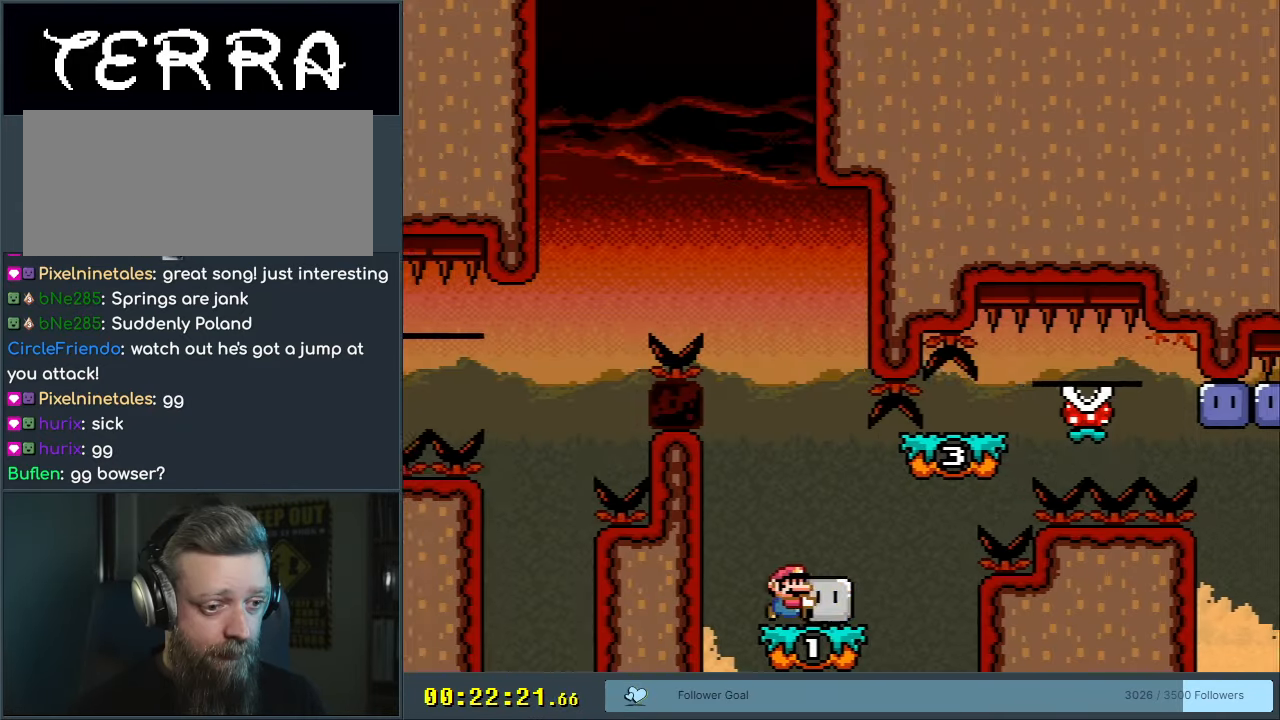
{"buttons": ["Y"], "events": [[167, "B", "down"], [417, "DPAD_RIGHT", "up"], [467, "B", "up"]]}